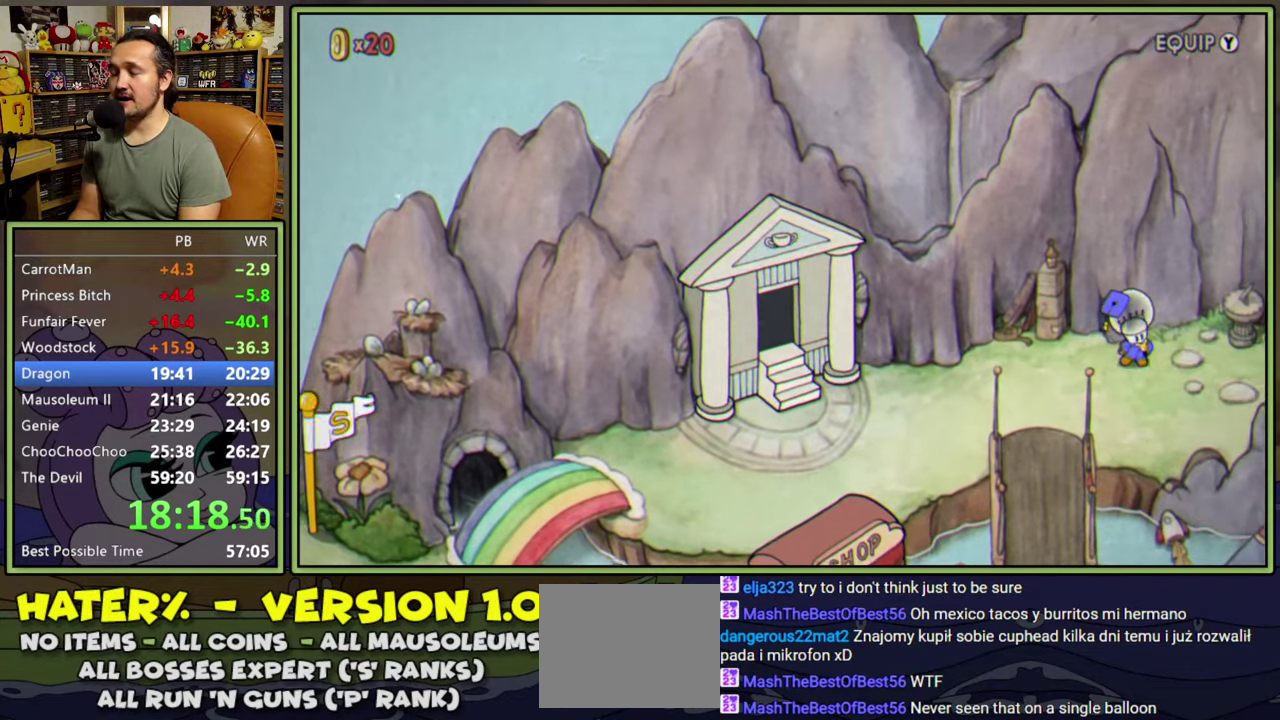
Gameplay with a controller (Xbox layout); each line is a JSON object with the inputs held at the frame after it. "events" lists button and stick changes between this image and that frame as [ms after this image, input, new state], when the widget could be followed in between. Not read: L3 left_stick.
{"buttons": ["DPAD_RIGHT"], "right_stick": "center", "events": []}
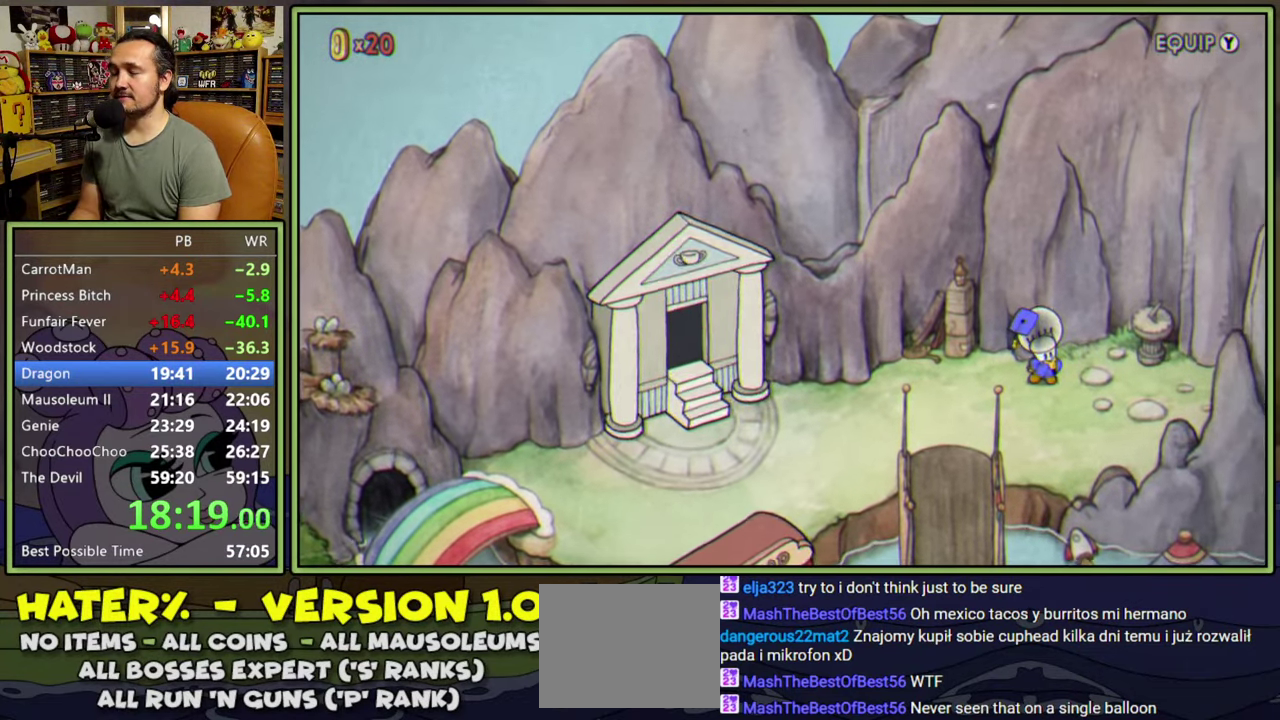
{"buttons": ["DPAD_RIGHT"], "right_stick": "center", "events": []}
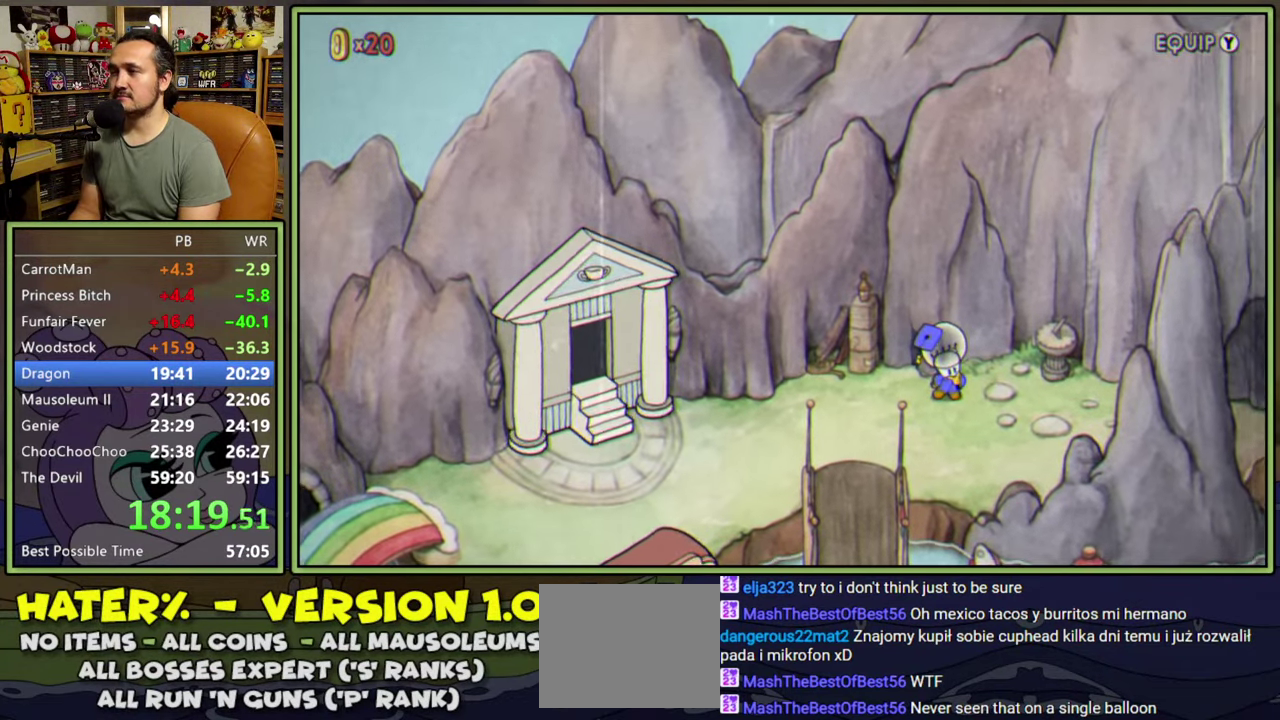
{"buttons": ["DPAD_RIGHT"], "right_stick": "center", "events": []}
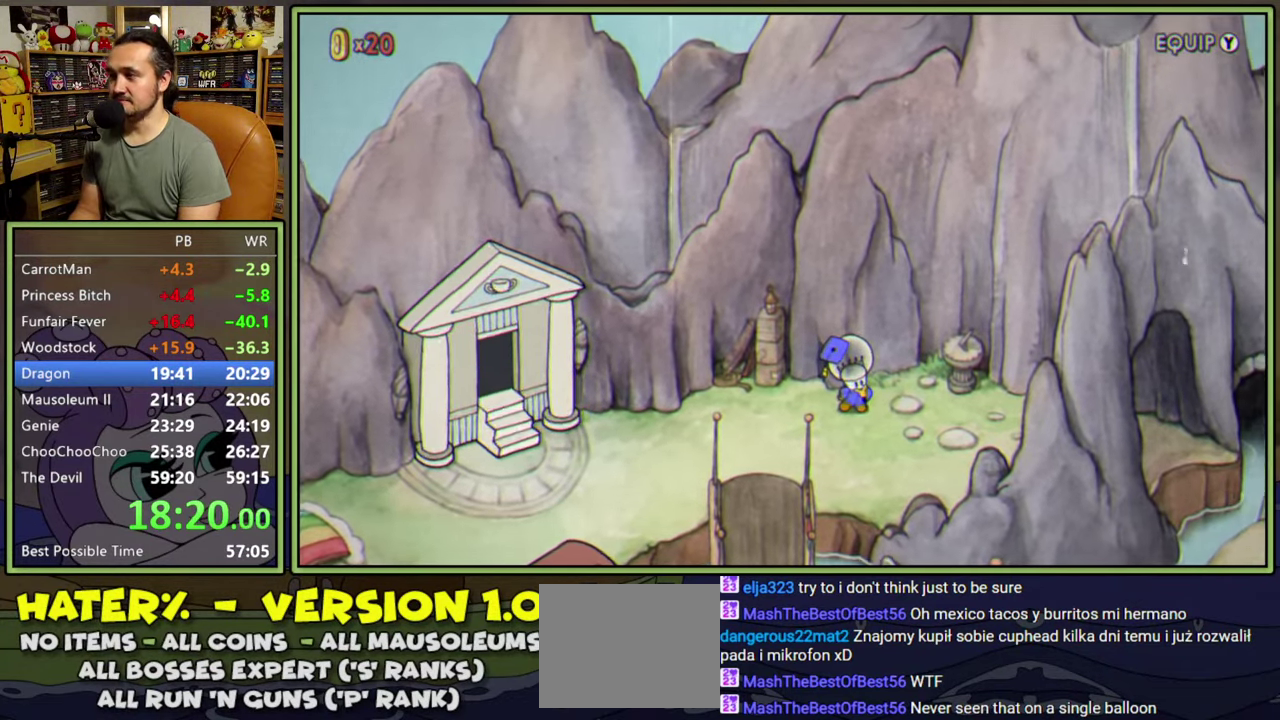
{"buttons": ["DPAD_RIGHT"], "right_stick": "center", "events": []}
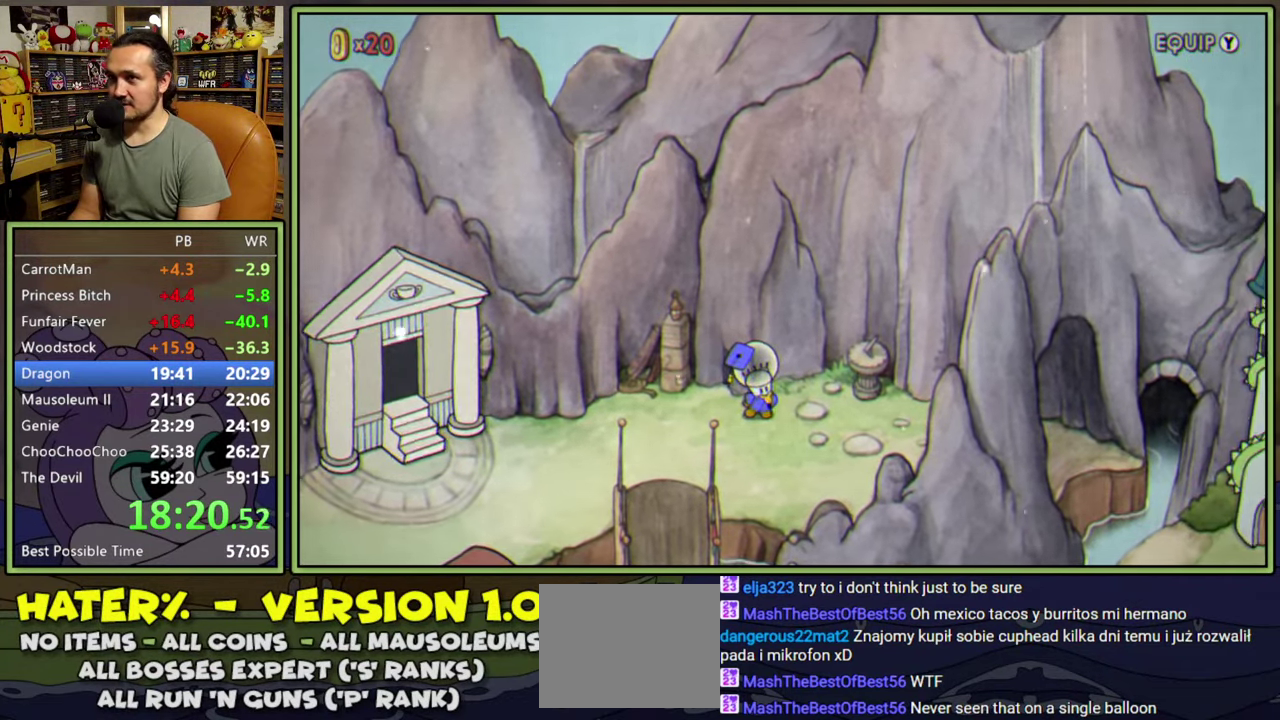
{"buttons": ["DPAD_RIGHT"], "right_stick": "center", "events": []}
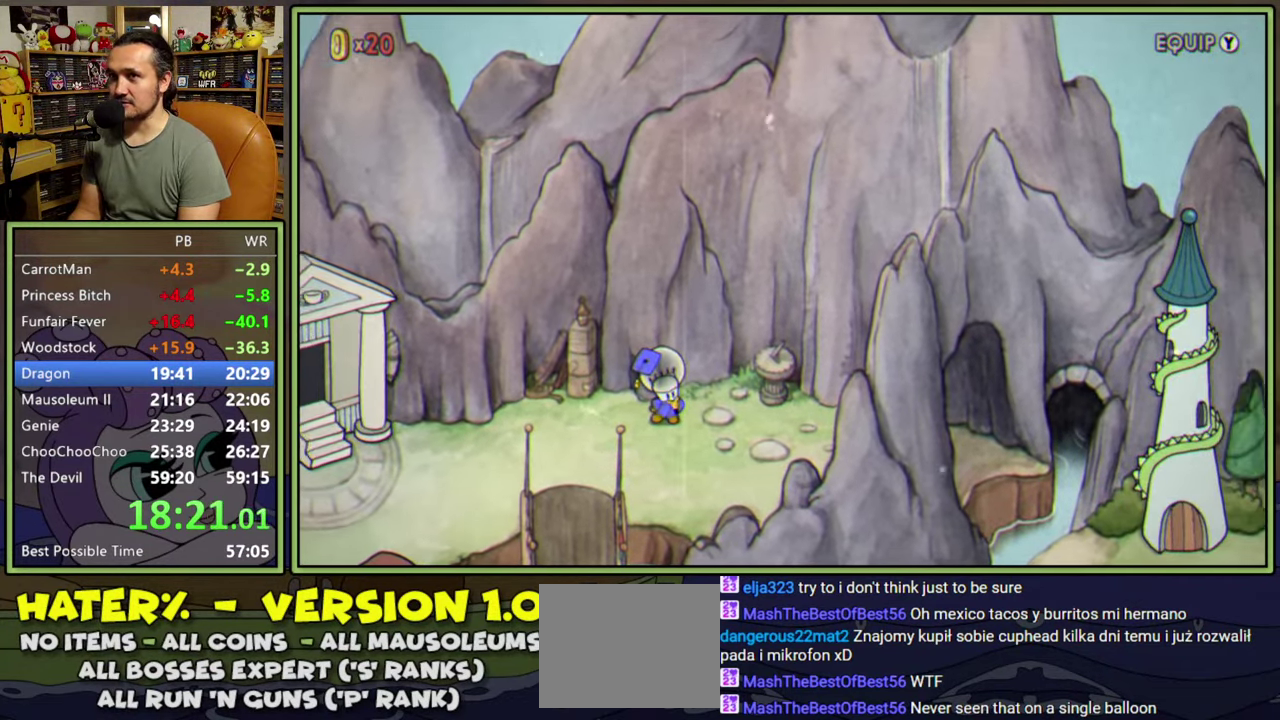
{"buttons": ["DPAD_RIGHT"], "right_stick": "center", "events": []}
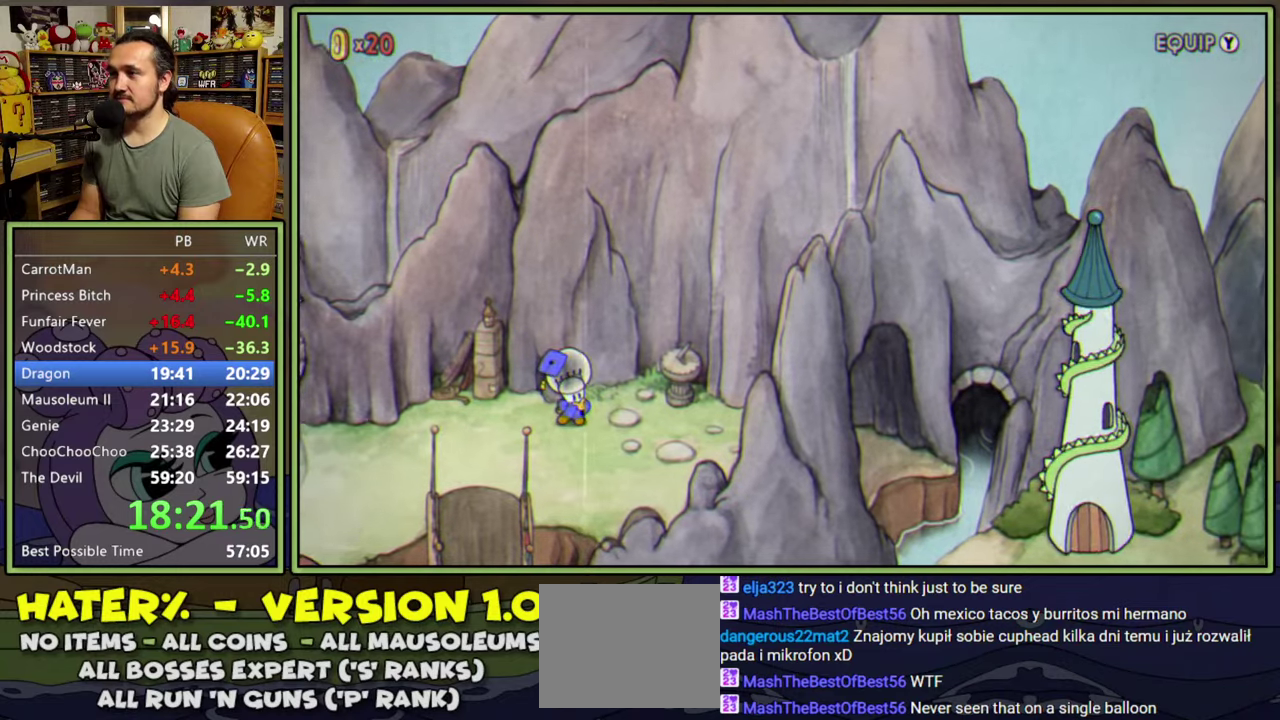
{"buttons": ["DPAD_RIGHT"], "right_stick": "center", "events": []}
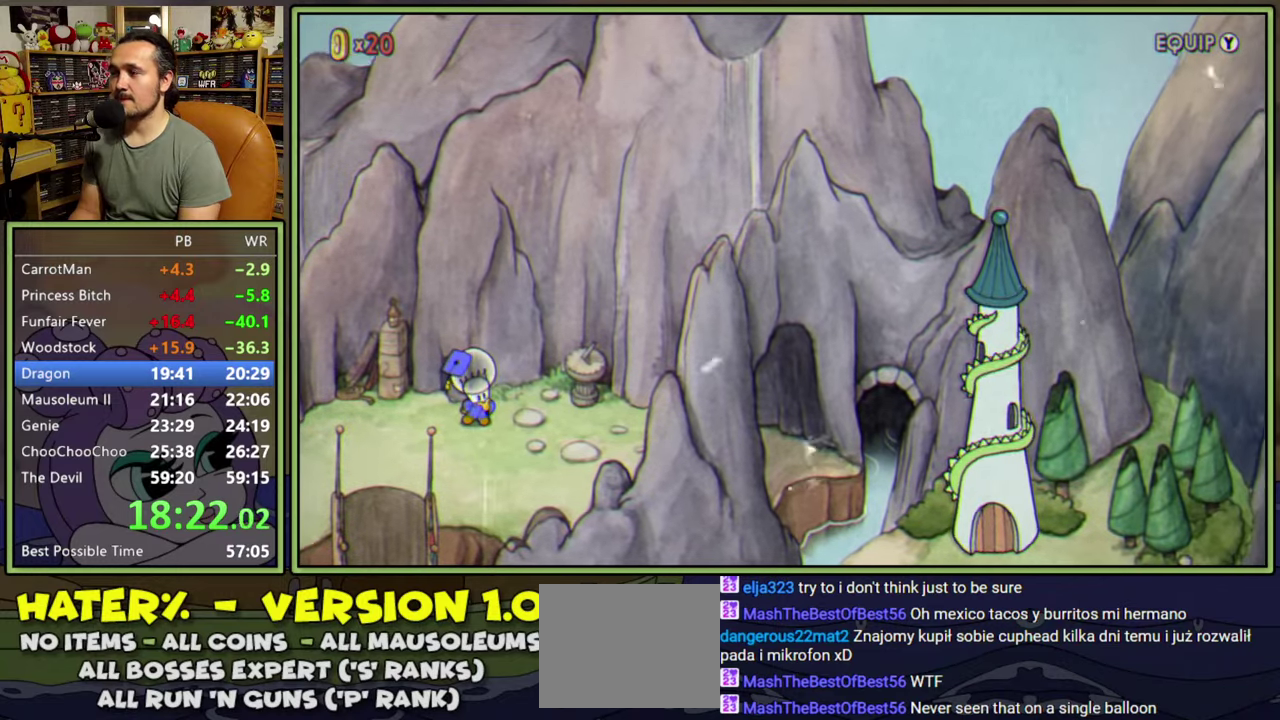
{"buttons": ["DPAD_RIGHT"], "right_stick": "center", "events": []}
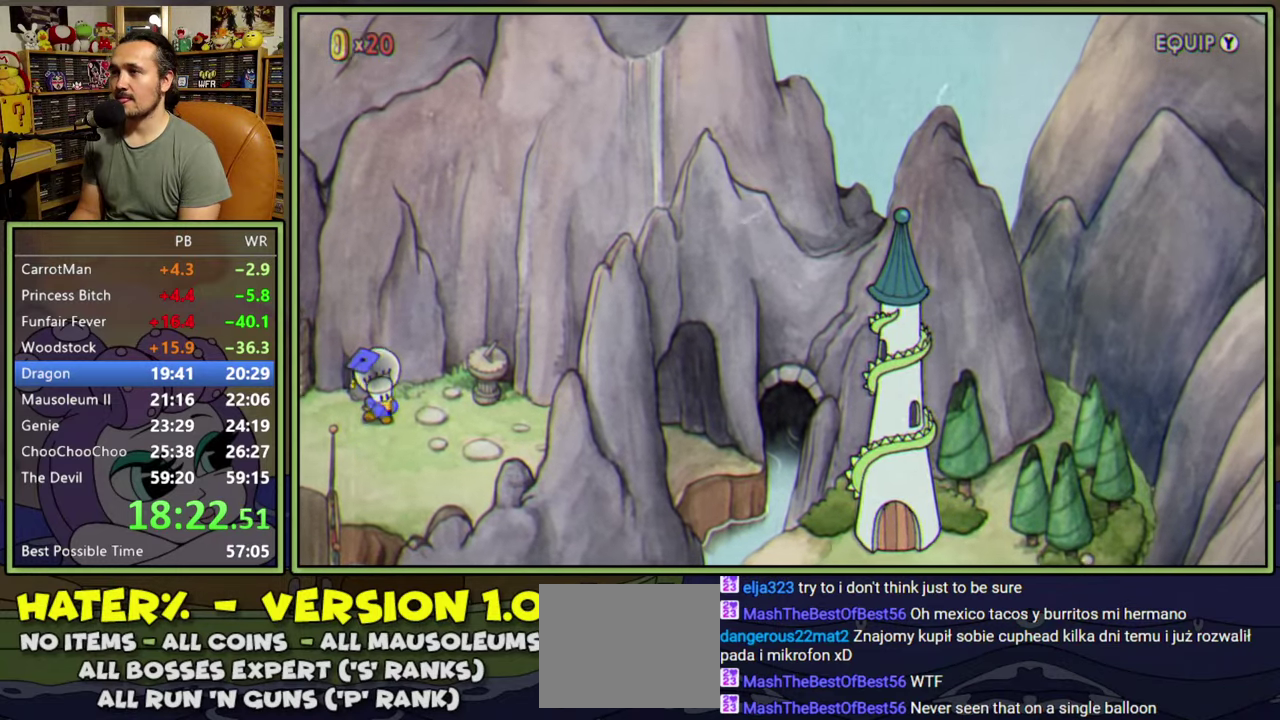
{"buttons": ["DPAD_DOWN", "DPAD_RIGHT"], "right_stick": "center", "events": [[500, "DPAD_DOWN", "down"]]}
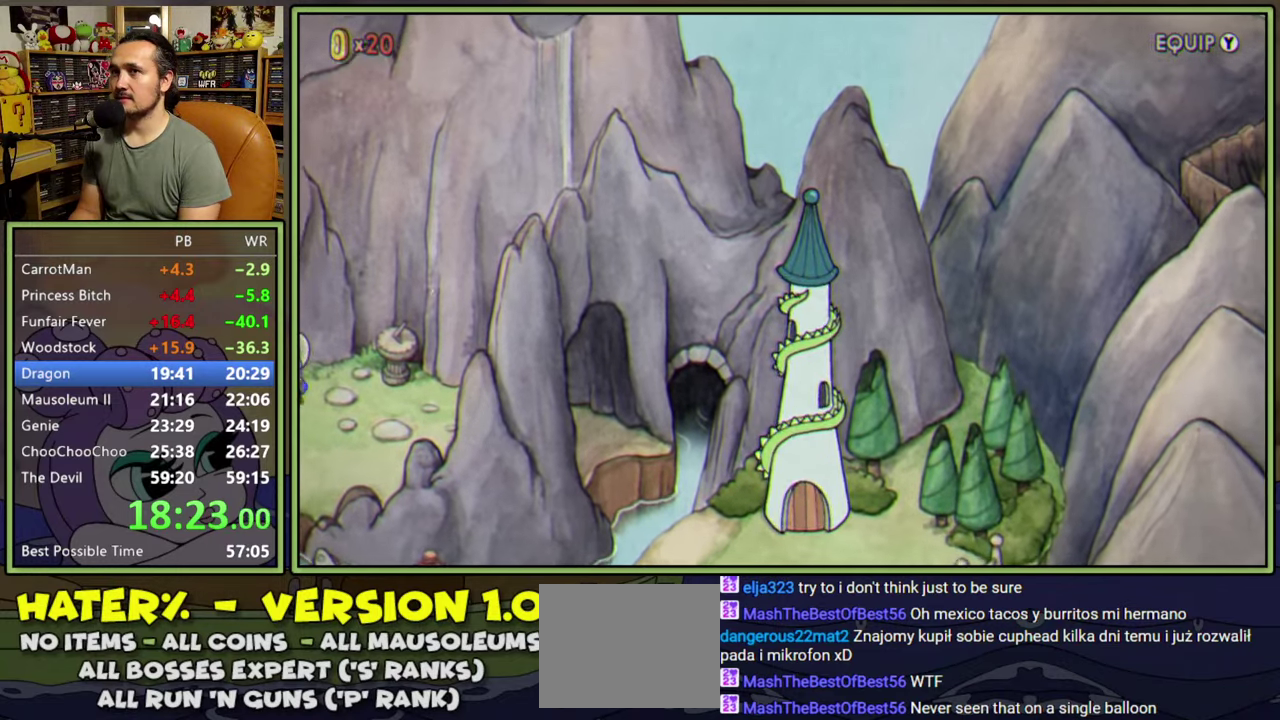
{"buttons": ["DPAD_DOWN", "DPAD_RIGHT"], "right_stick": "center", "events": []}
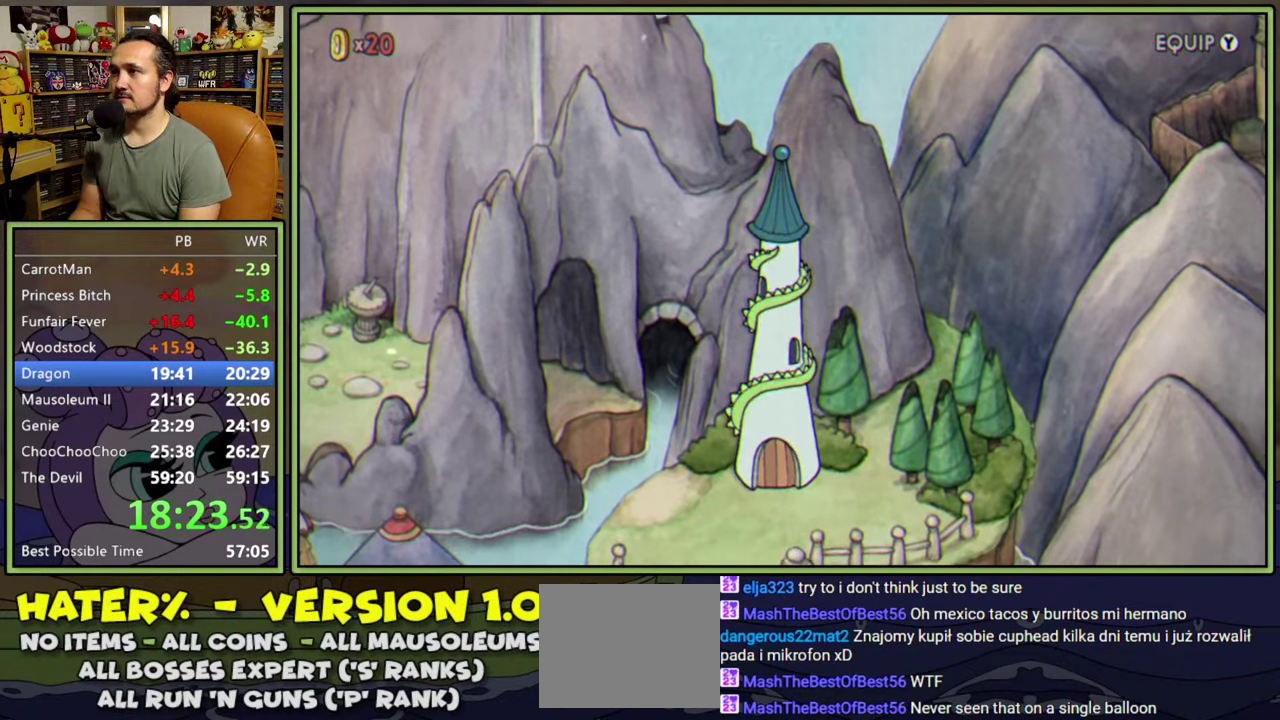
{"buttons": ["DPAD_DOWN", "DPAD_RIGHT"], "right_stick": "center", "events": []}
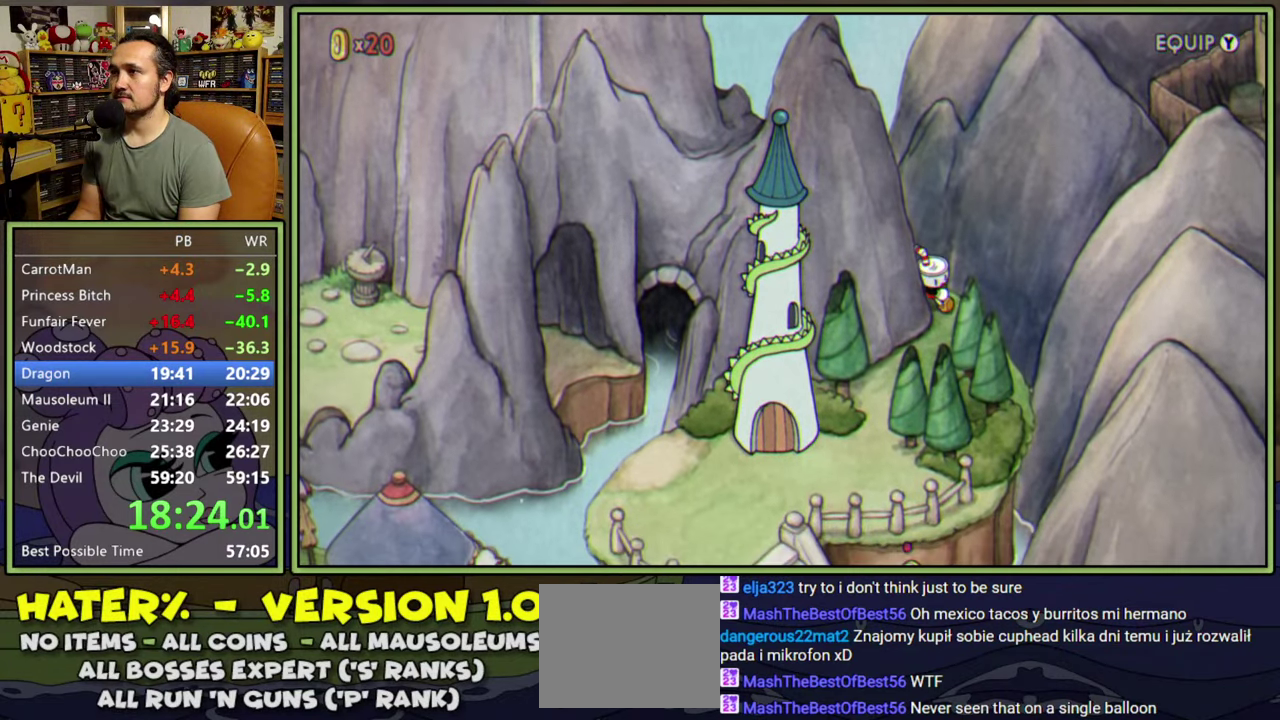
{"buttons": ["DPAD_DOWN", "DPAD_LEFT"], "right_stick": "center", "events": [[67, "DPAD_RIGHT", "up"], [133, "DPAD_LEFT", "down"]]}
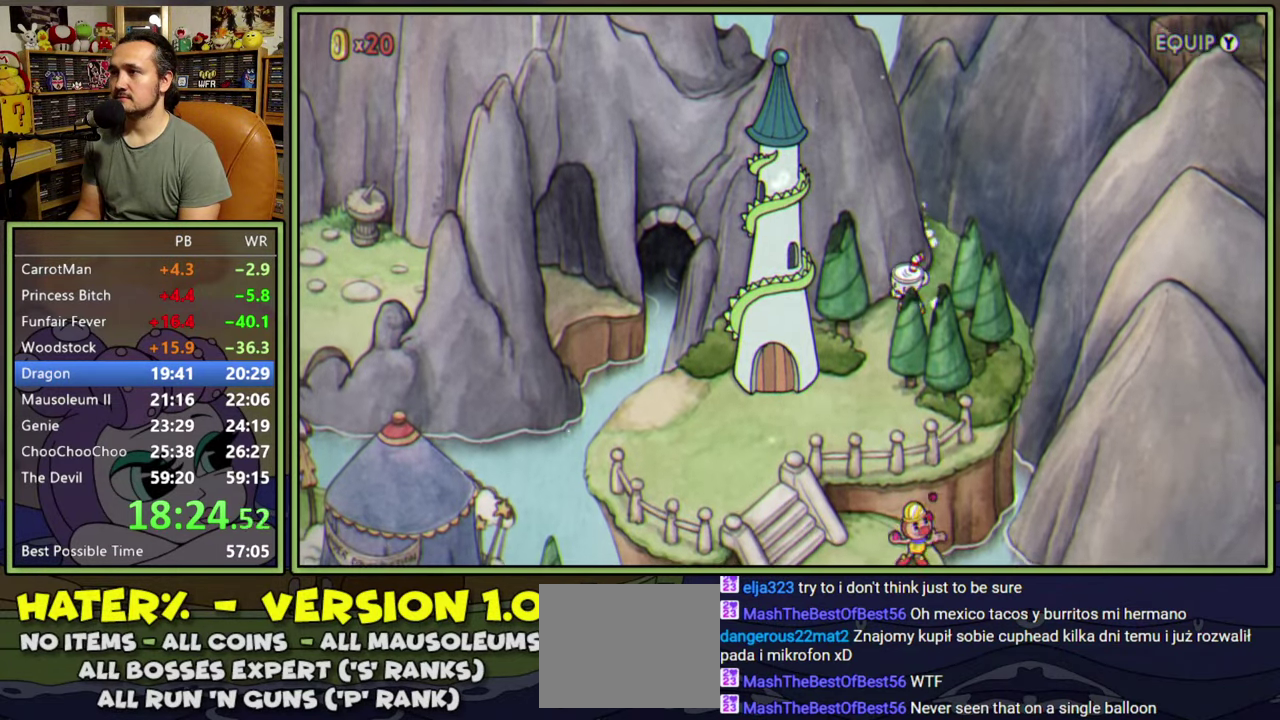
{"buttons": ["DPAD_DOWN", "DPAD_LEFT"], "right_stick": "center", "events": []}
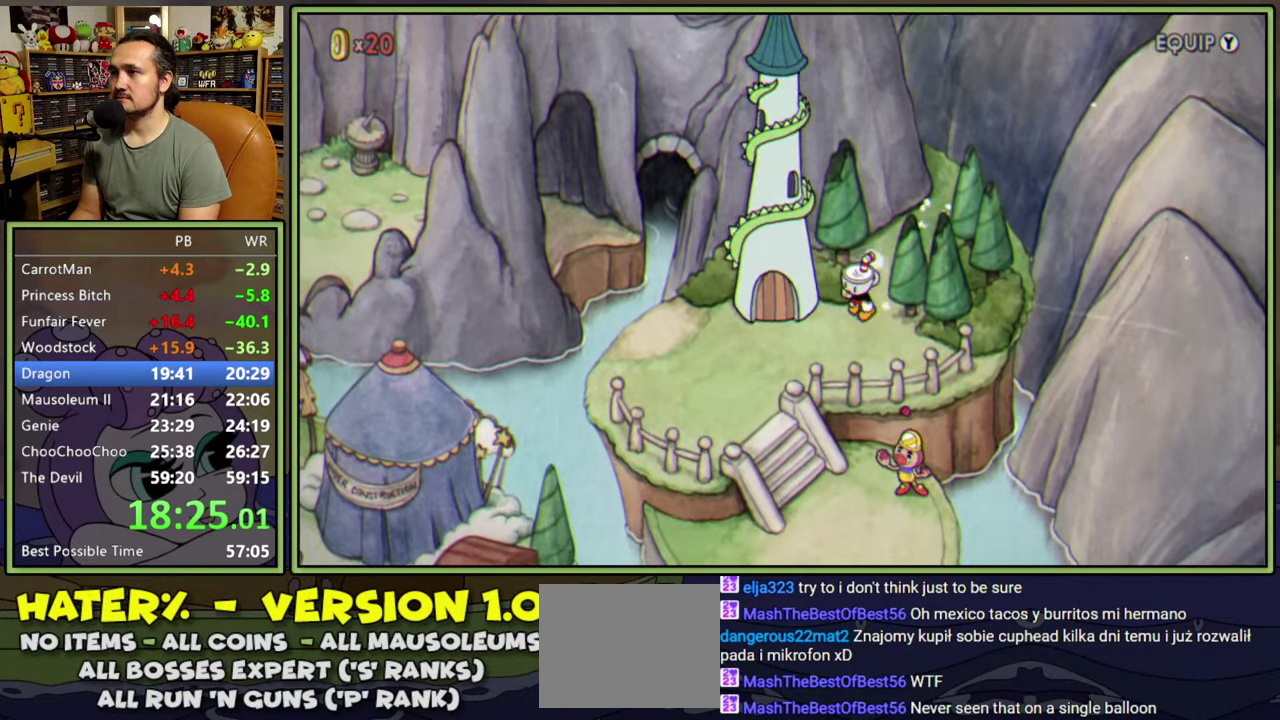
{"buttons": ["DPAD_DOWN", "DPAD_LEFT"], "right_stick": "center", "events": []}
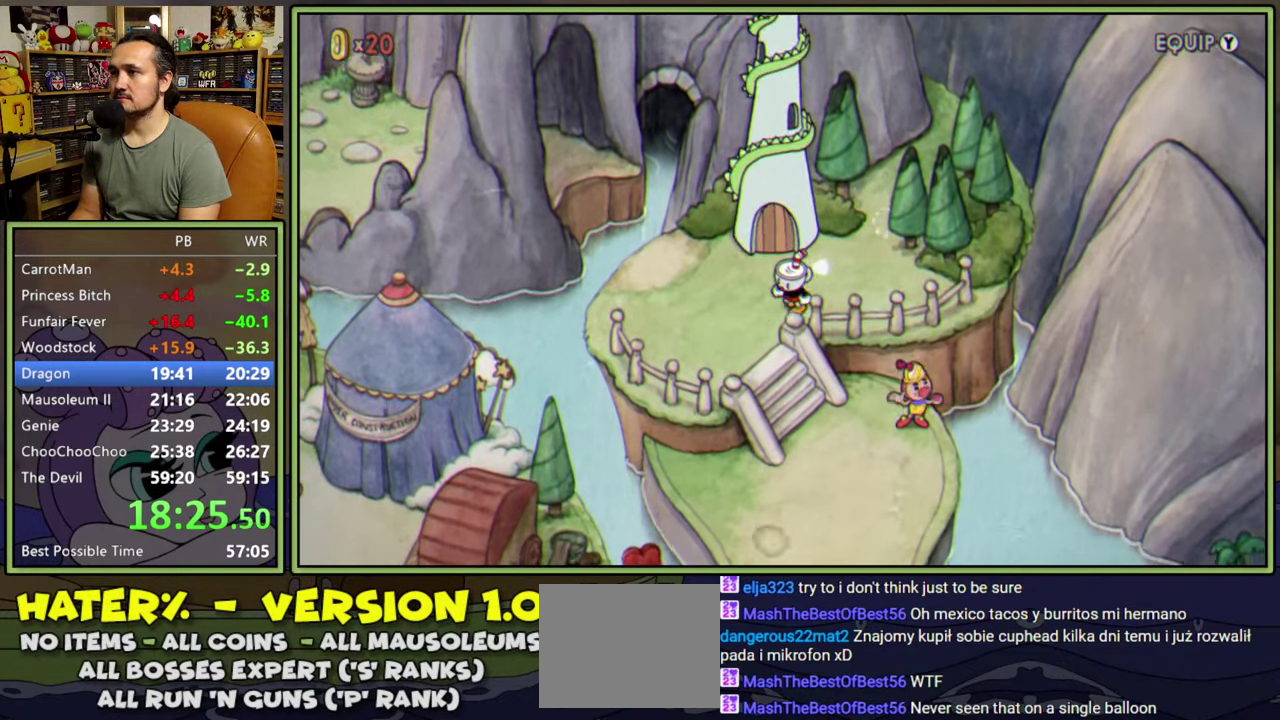
{"buttons": ["DPAD_DOWN", "DPAD_RIGHT"], "right_stick": "center", "events": [[183, "DPAD_LEFT", "up"], [350, "DPAD_RIGHT", "down"]]}
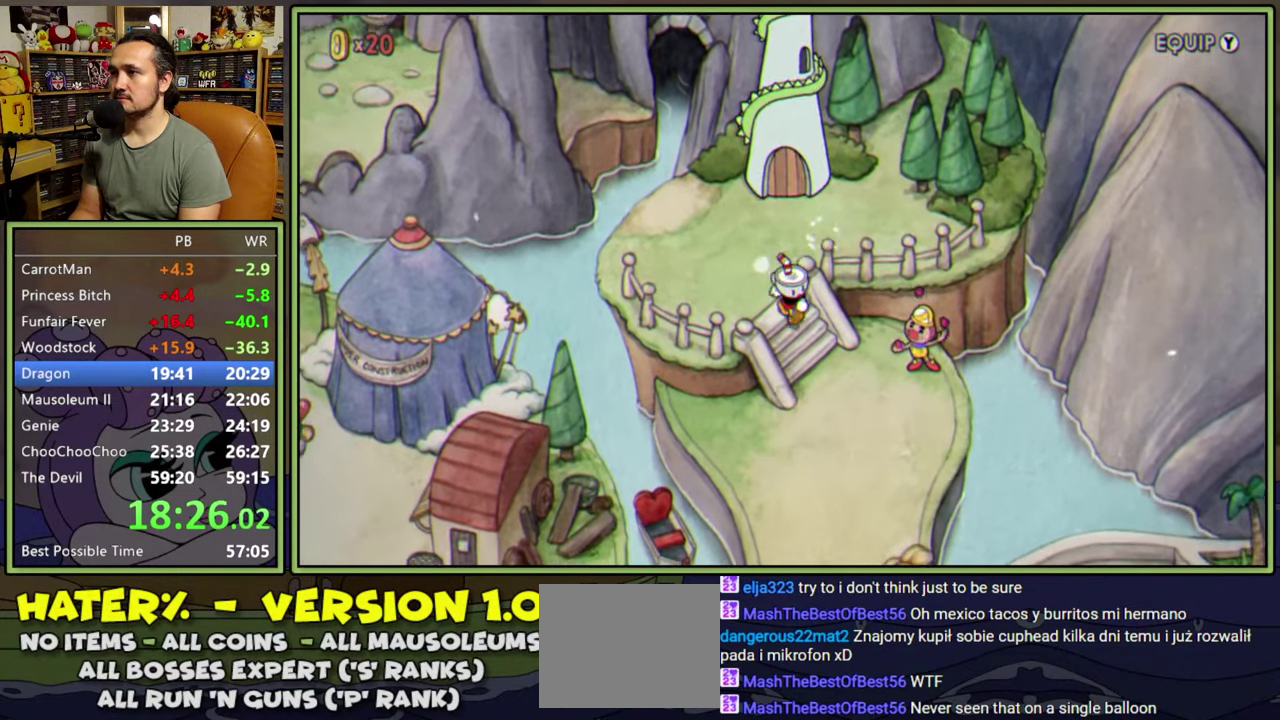
{"buttons": ["DPAD_RIGHT"], "right_stick": "center", "events": [[333, "DPAD_DOWN", "up"]]}
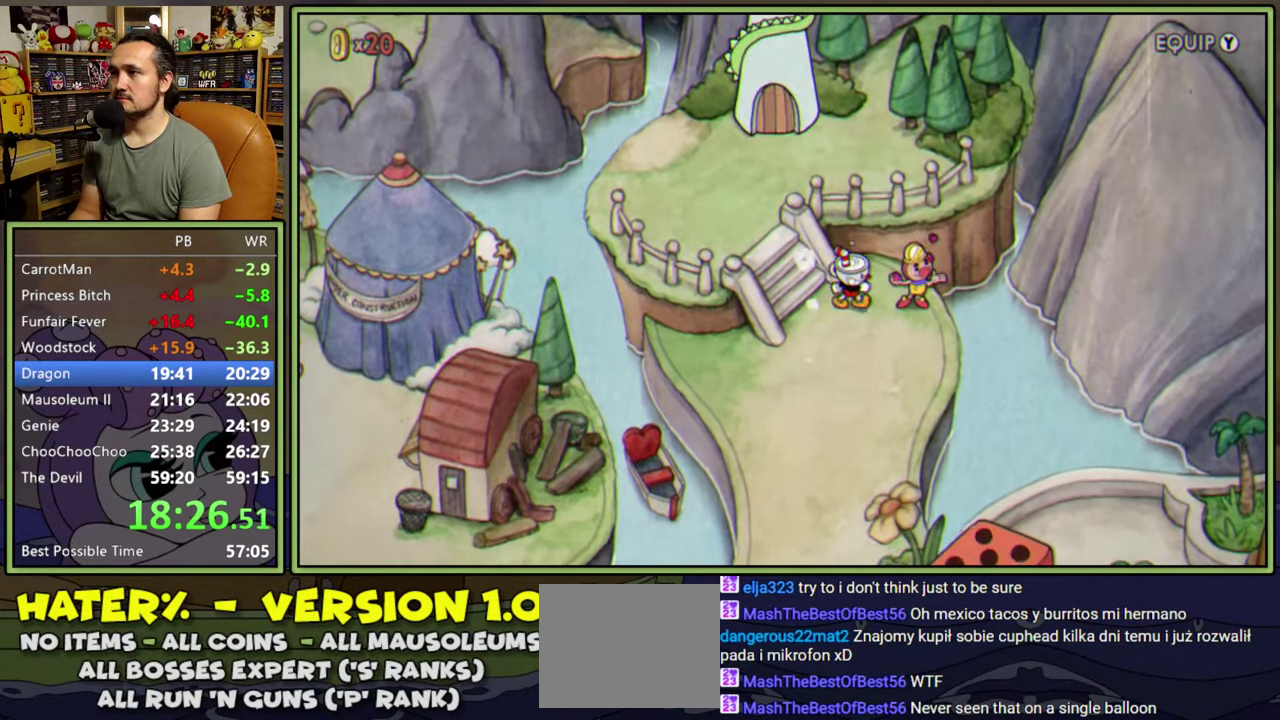
{"buttons": ["A"], "right_stick": "center", "events": [[17, "DPAD_RIGHT", "up"], [367, "A", "down"]]}
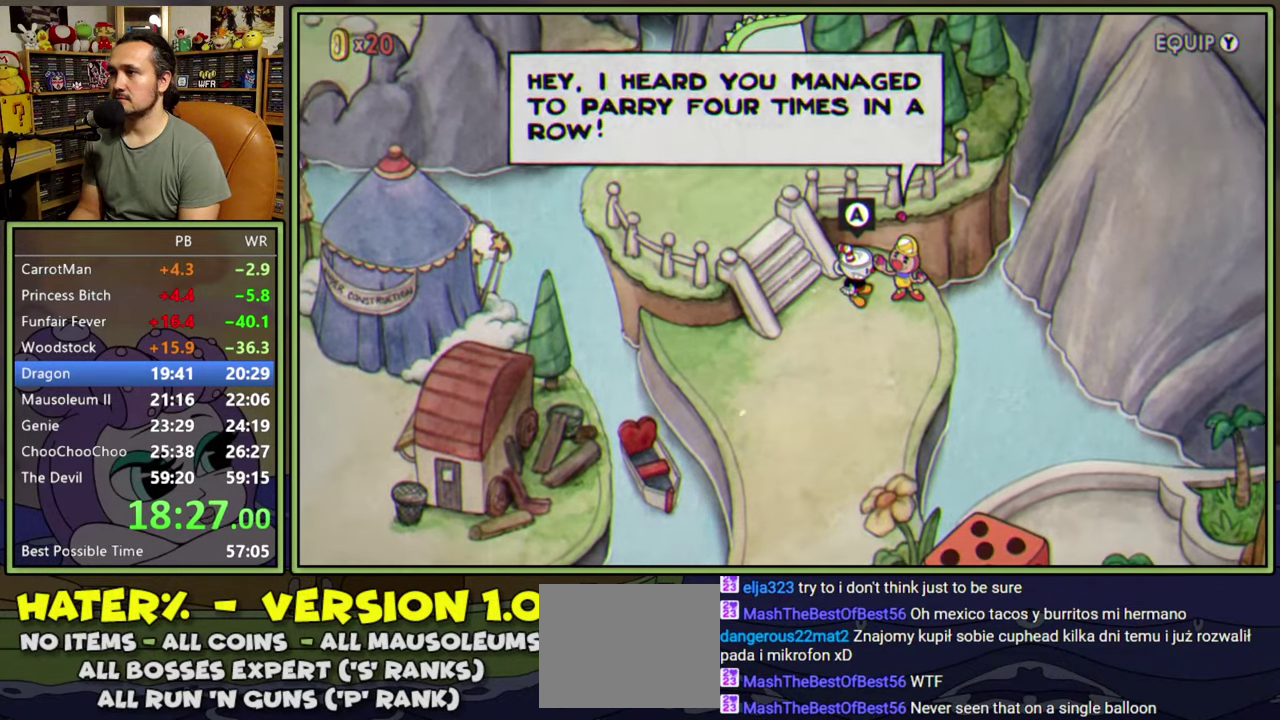
{"buttons": ["A"], "right_stick": "center", "events": [[50, "A", "up"], [150, "A", "down"], [333, "A", "up"], [433, "A", "down"]]}
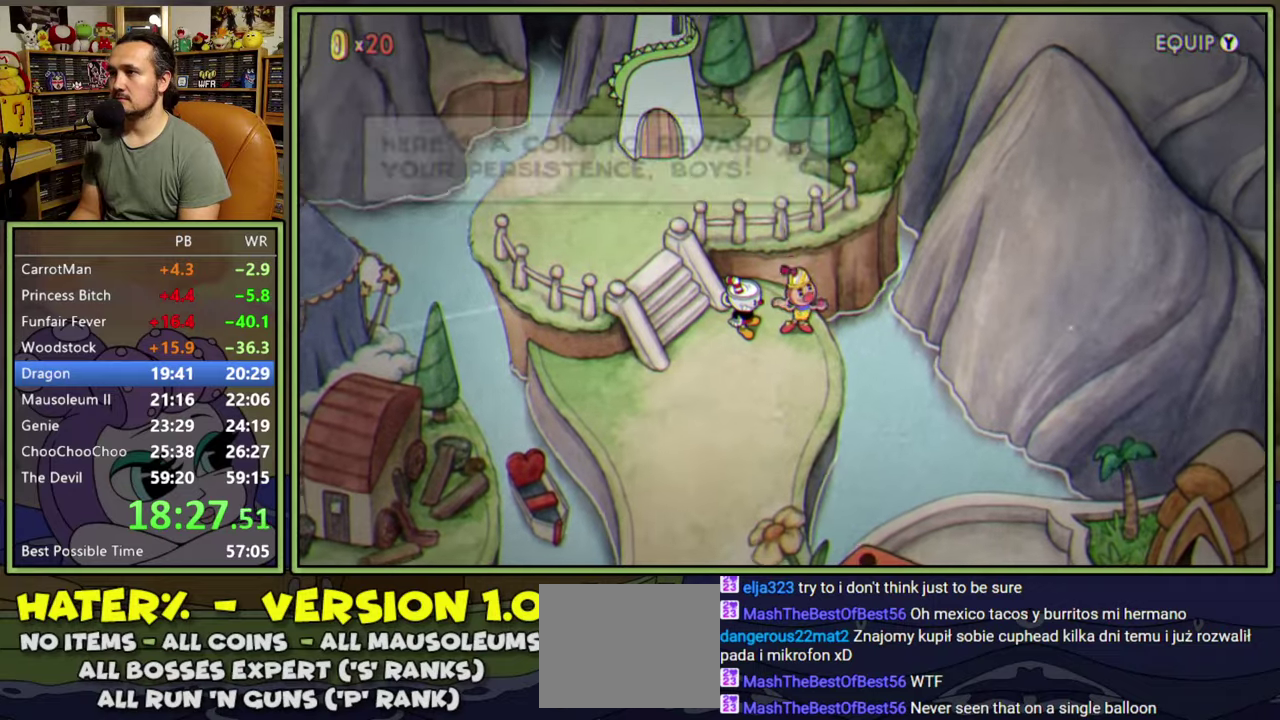
{"buttons": ["A"], "right_stick": "center", "events": [[83, "A", "up"], [217, "A", "down"], [367, "A", "up"], [500, "A", "down"]]}
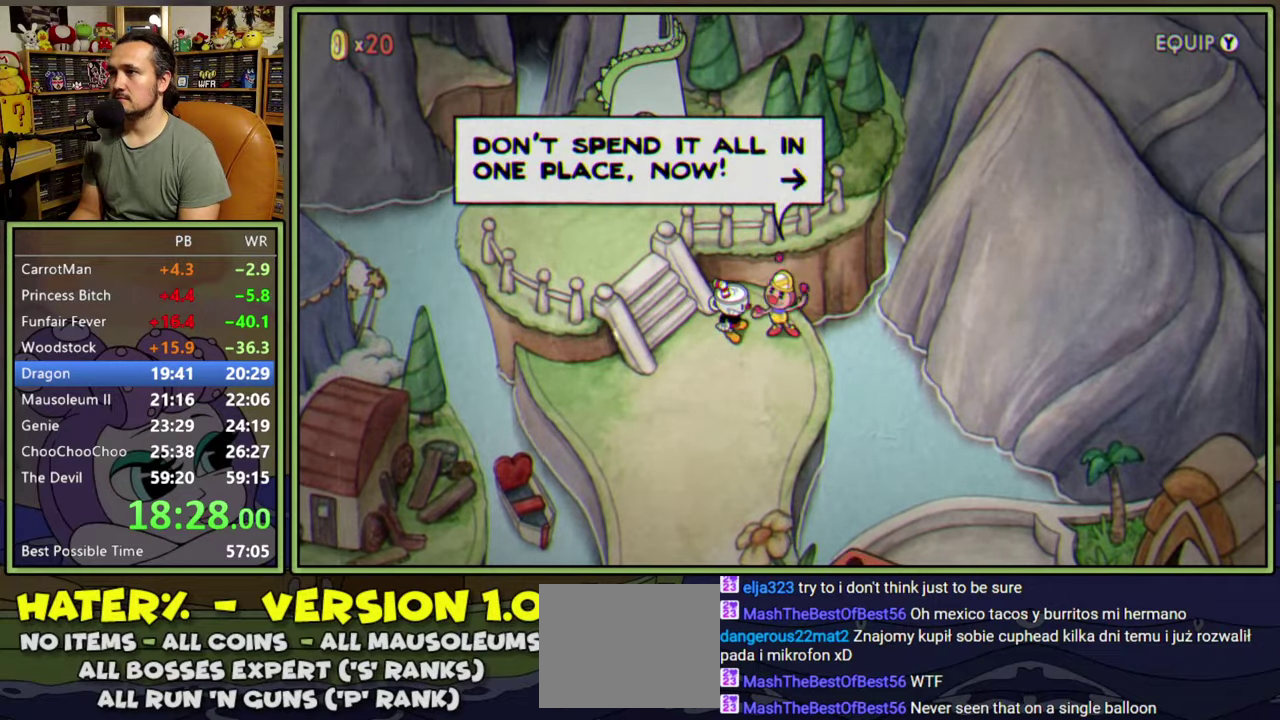
{"buttons": ["DPAD_LEFT"], "right_stick": "center", "events": [[83, "A", "up"], [483, "DPAD_LEFT", "down"]]}
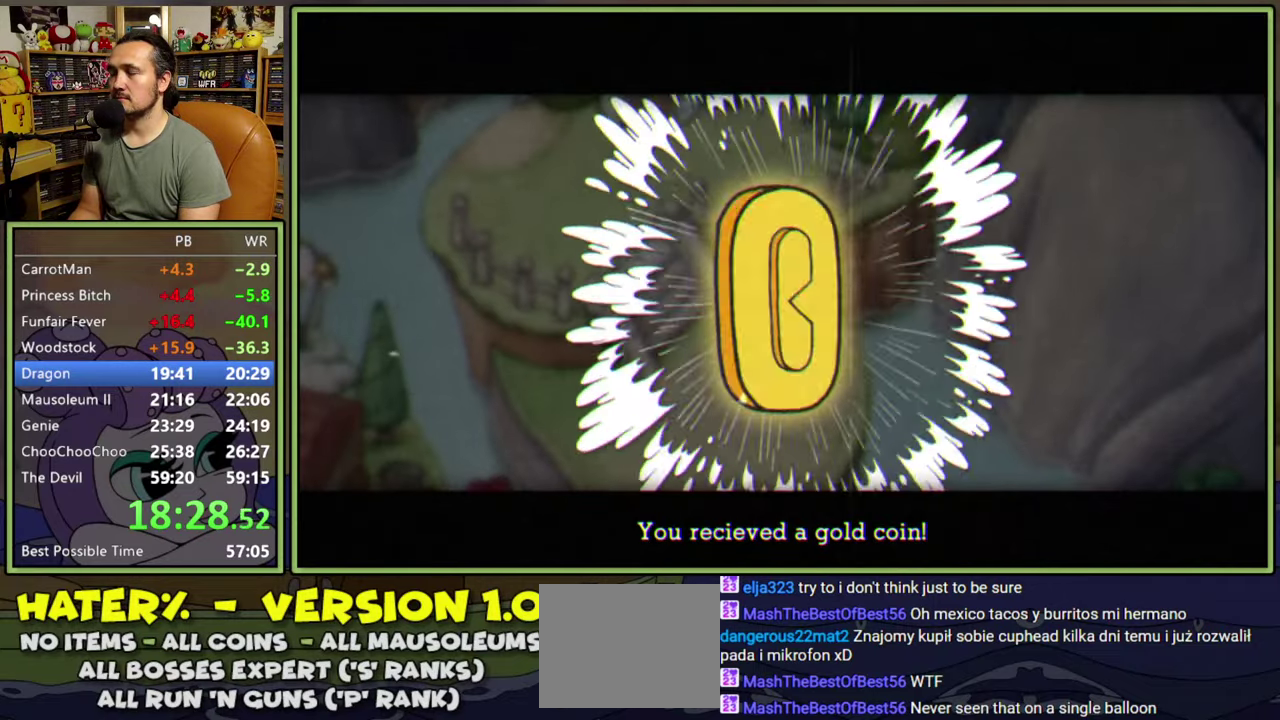
{"buttons": ["DPAD_LEFT"], "right_stick": "center", "events": [[267, "A", "down"], [317, "A", "up"]]}
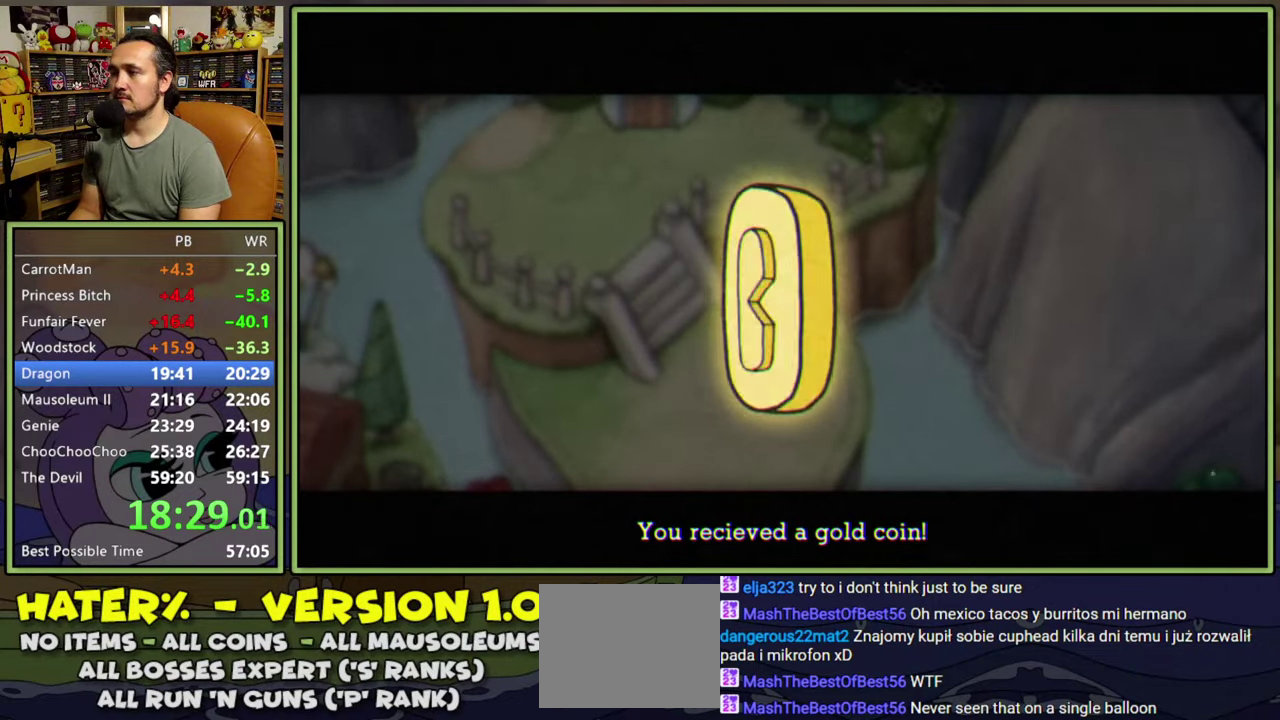
{"buttons": ["DPAD_LEFT"], "right_stick": "center", "events": [[233, "A", "down"], [300, "A", "up"], [367, "A", "down"], [417, "A", "up"]]}
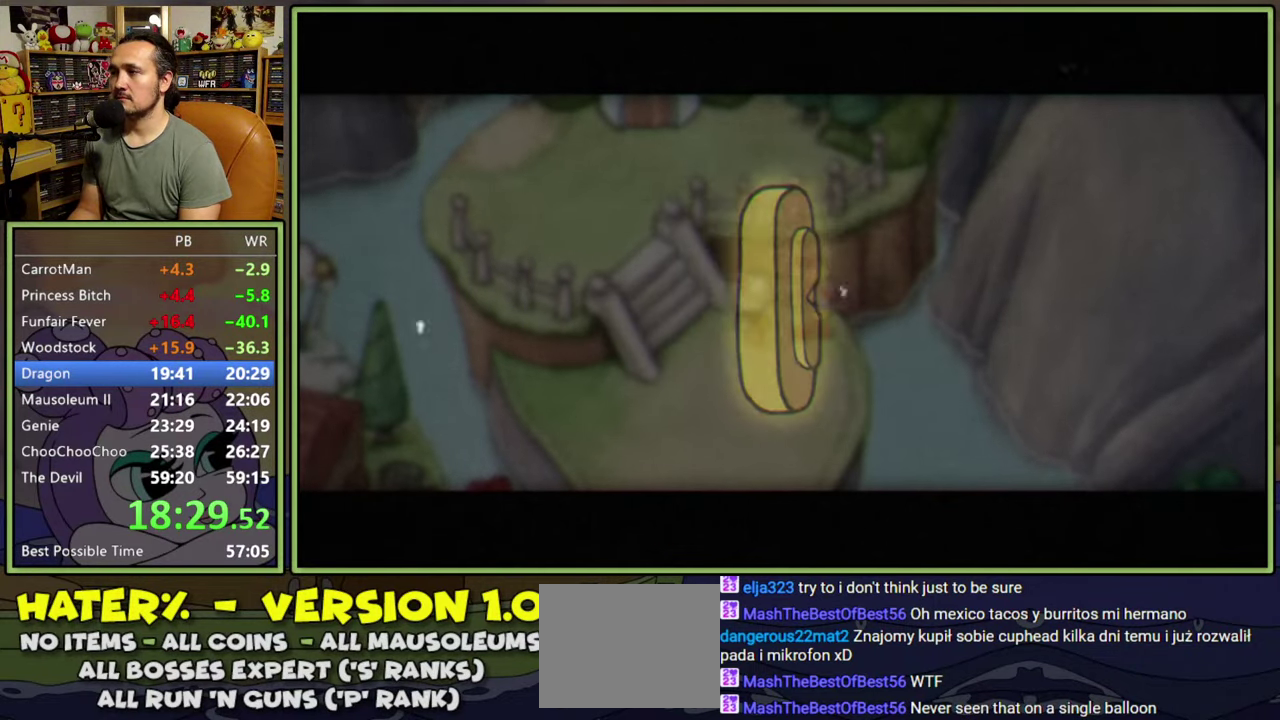
{"buttons": ["DPAD_LEFT"], "right_stick": "center", "events": []}
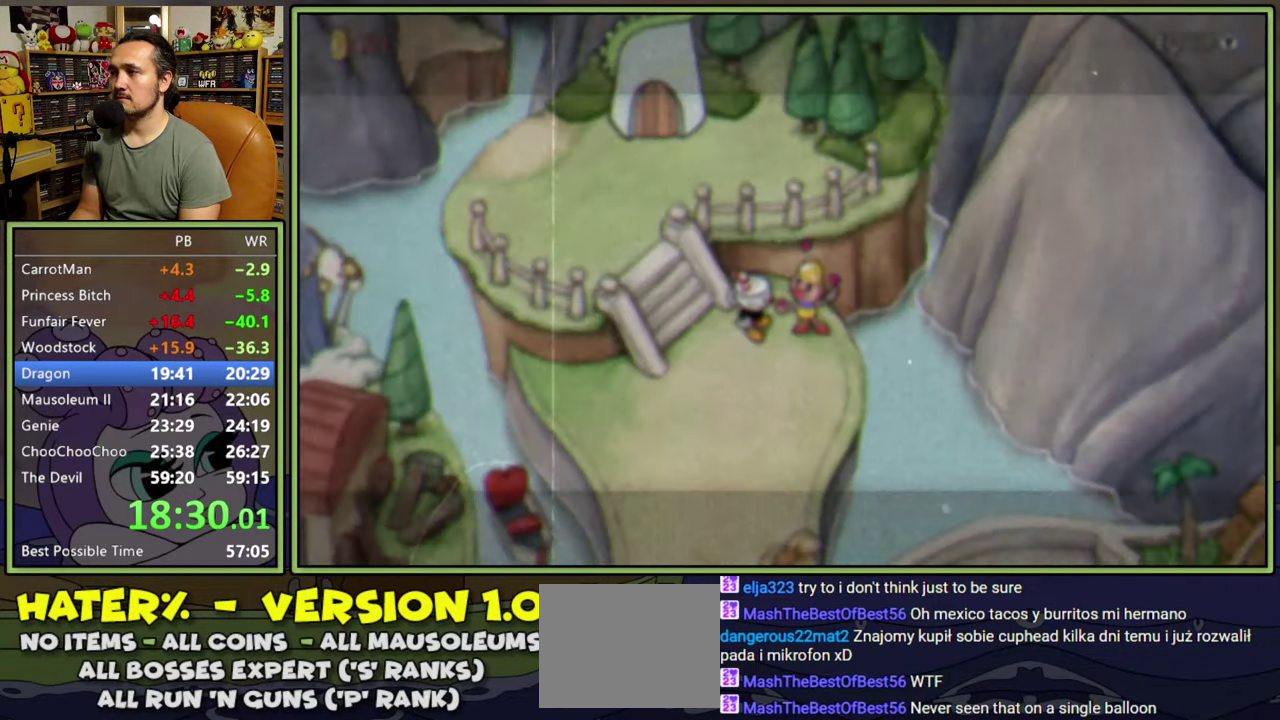
{"buttons": ["DPAD_LEFT"], "right_stick": "center", "events": []}
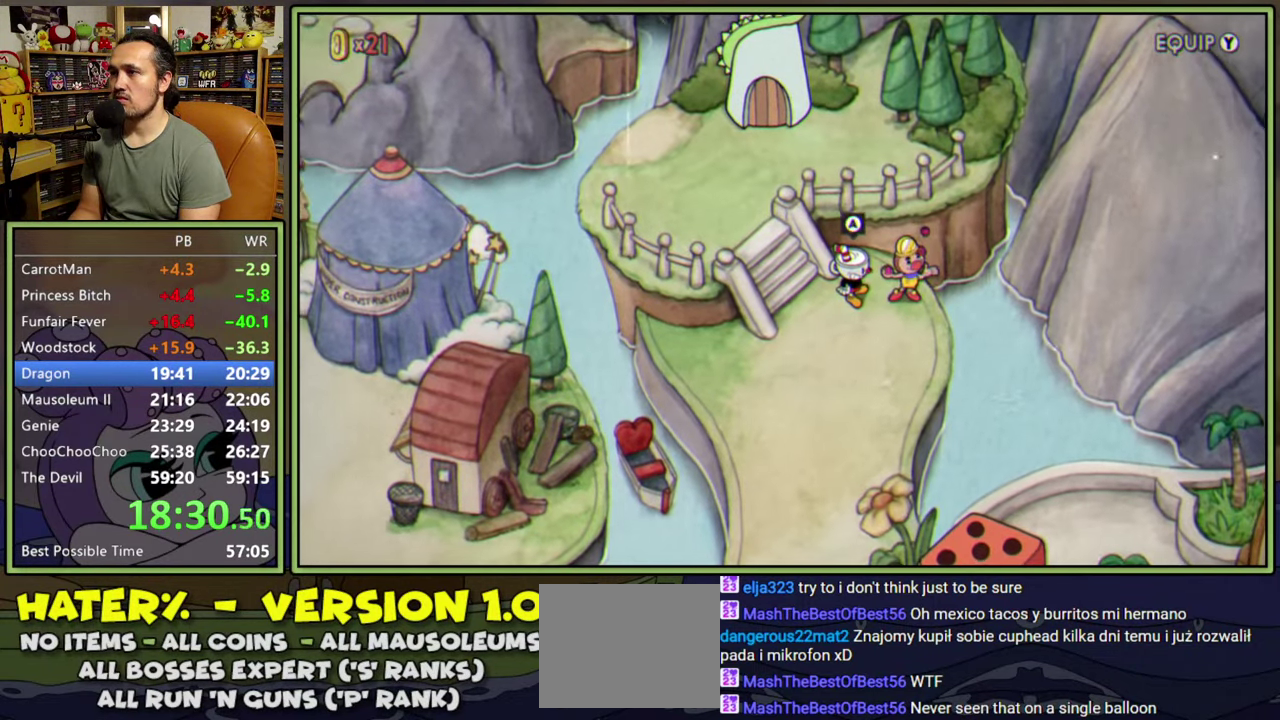
{"buttons": ["DPAD_LEFT"], "right_stick": "center", "events": []}
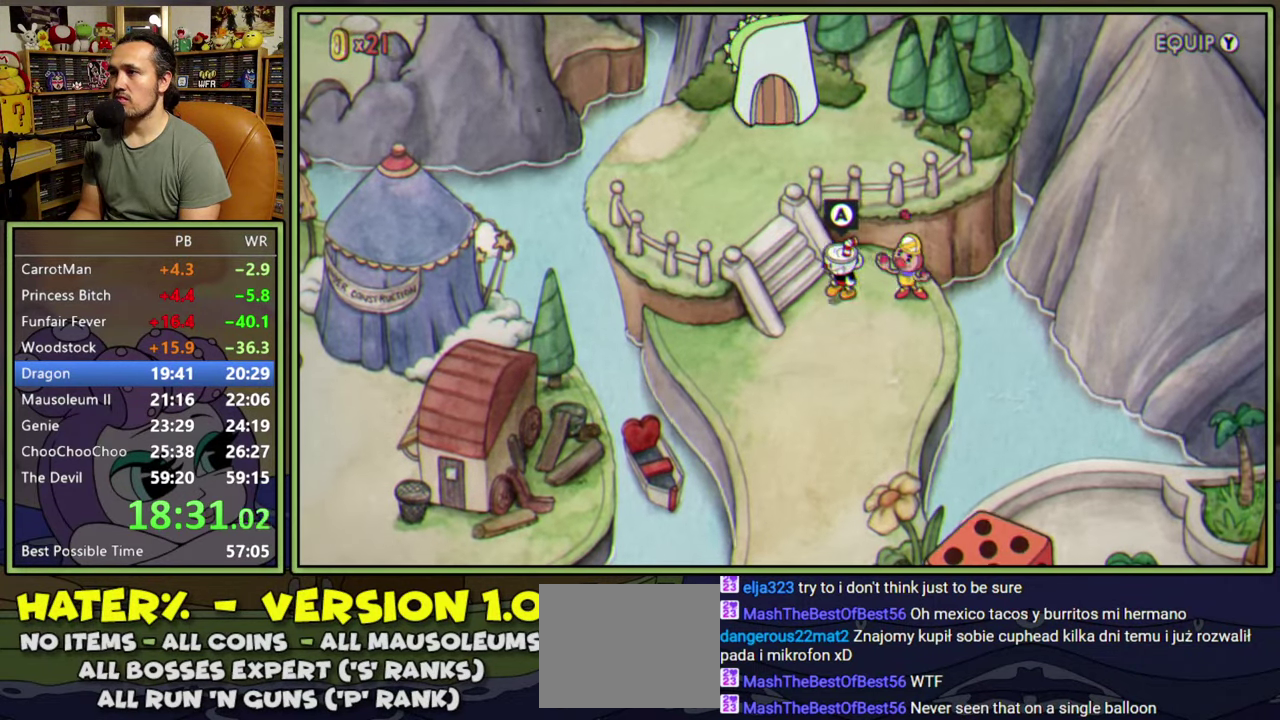
{"buttons": ["DPAD_UP"], "right_stick": "center", "events": [[100, "DPAD_UP", "down"], [483, "DPAD_LEFT", "up"]]}
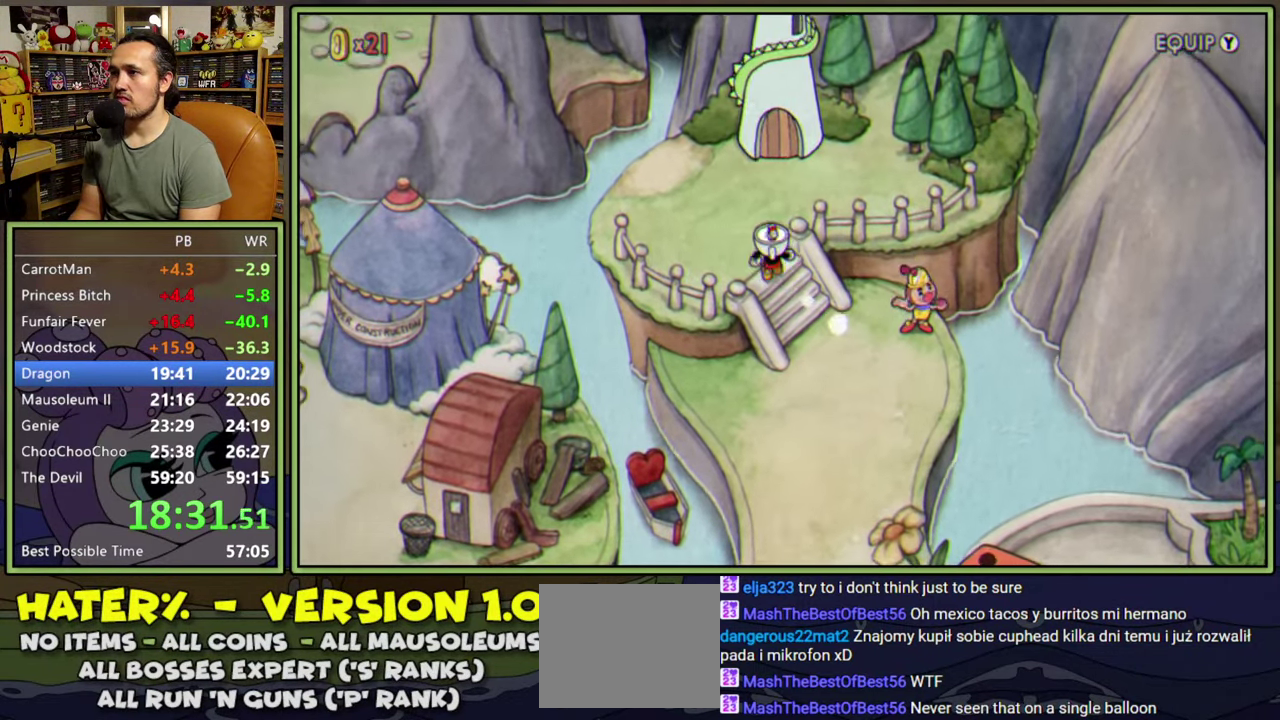
{"buttons": ["A"], "right_stick": "center", "events": [[483, "A", "down"], [483, "DPAD_UP", "up"]]}
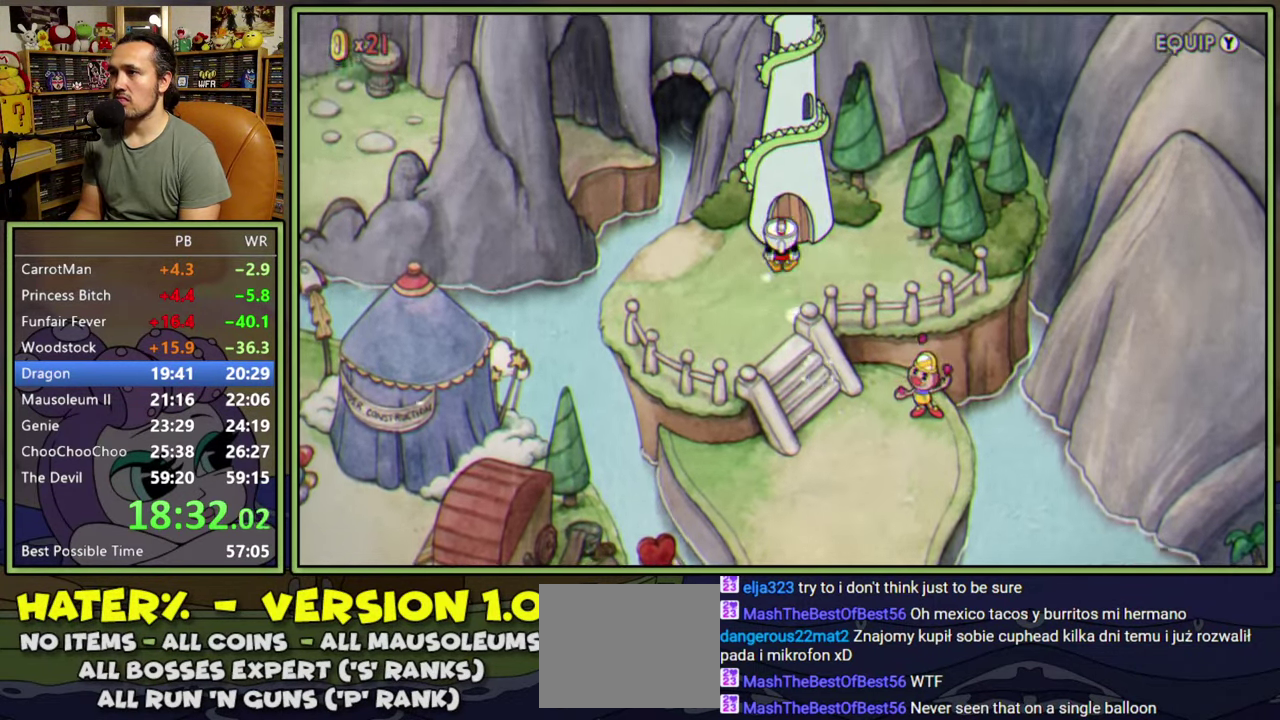
{"buttons": [], "right_stick": "center", "events": [[50, "A", "up"], [100, "A", "down"], [167, "A", "up"], [217, "A", "down"], [283, "A", "up"], [333, "A", "down"], [383, "A", "up"], [450, "A", "down"], [500, "A", "up"]]}
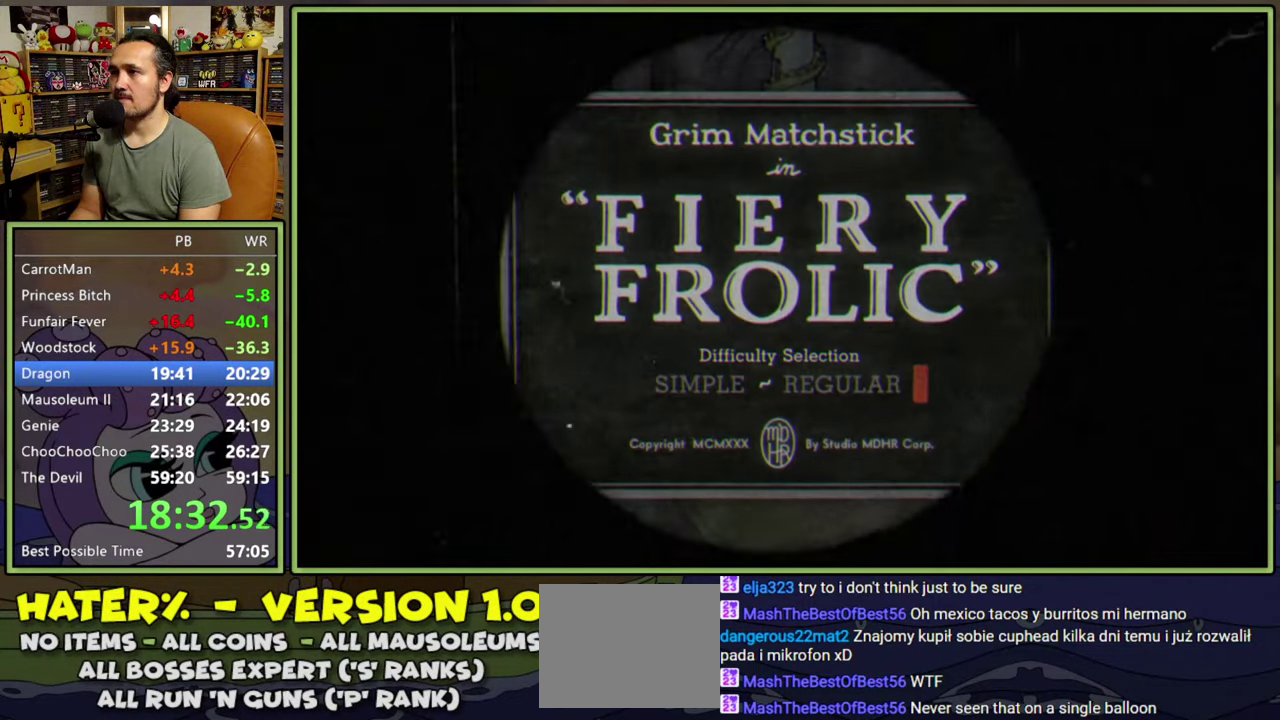
{"buttons": [], "right_stick": "center", "events": [[67, "A", "down"], [117, "A", "up"]]}